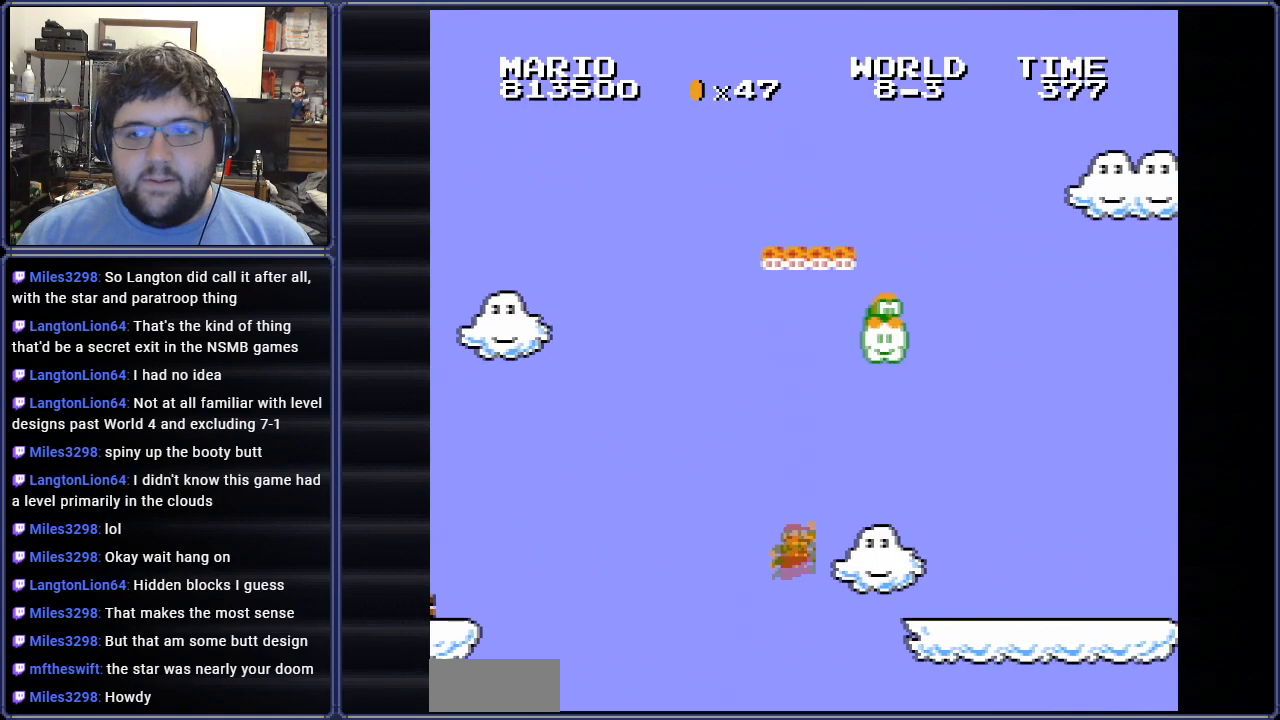
Gameplay with a controller (Nintendo layout); each line is a JSON object with the inputs held at the frame after it. "events" lists button and stick changes between this image and that frame as [ms after this image, input, new state], when the widget could be followed in between. Not read: L3 R3.
{"buttons": ["DPAD_RIGHT"], "events": [[100, "B", "up"]]}
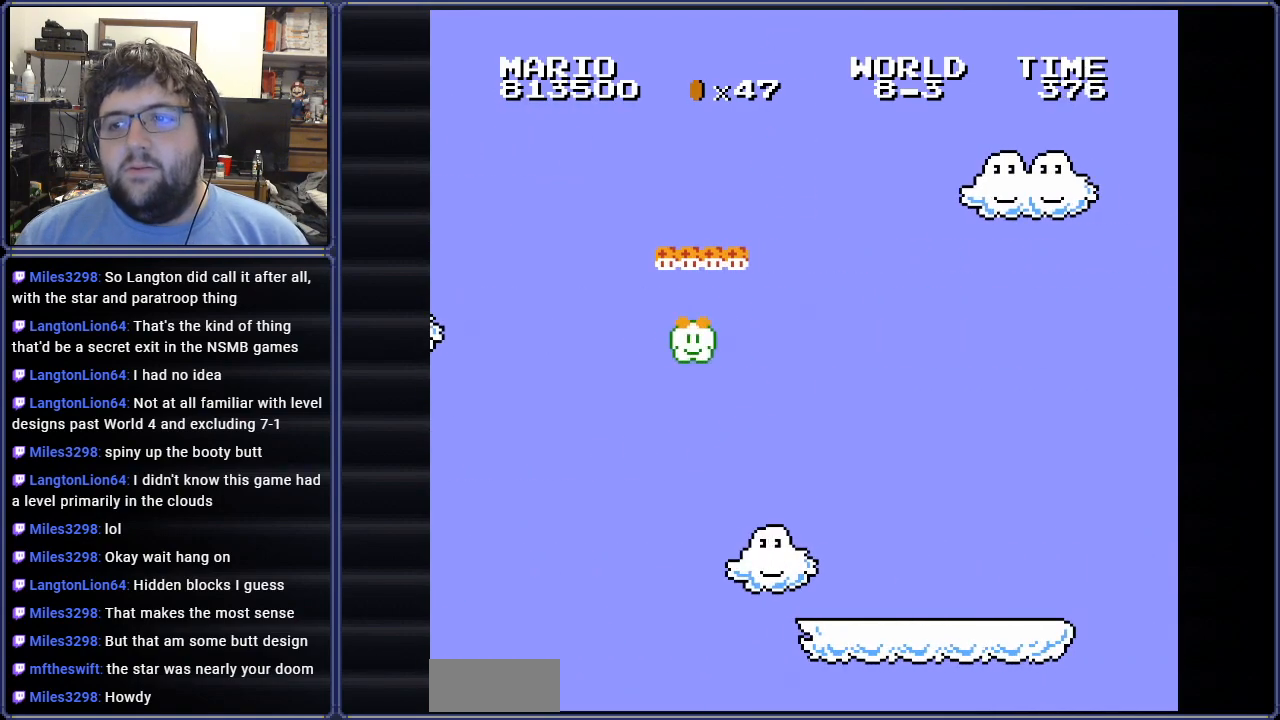
{"buttons": [], "events": [[84, "DPAD_RIGHT", "up"]]}
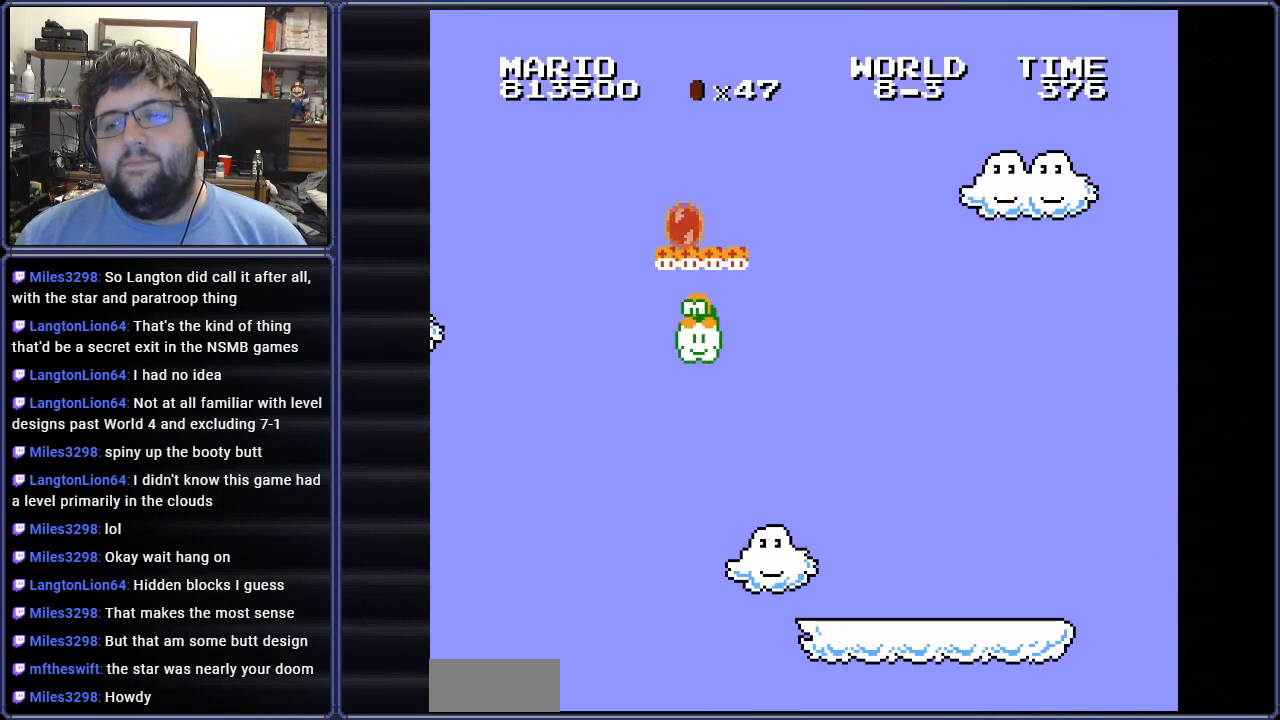
{"buttons": [], "events": []}
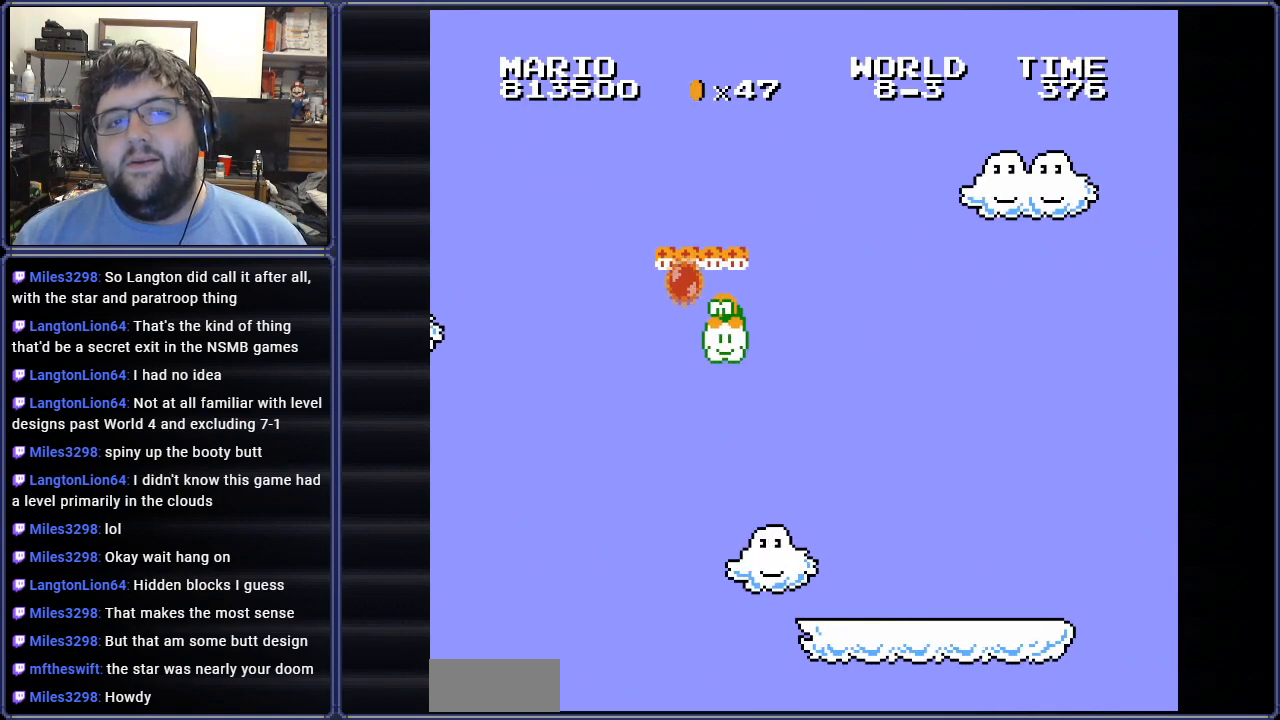
{"buttons": [], "events": []}
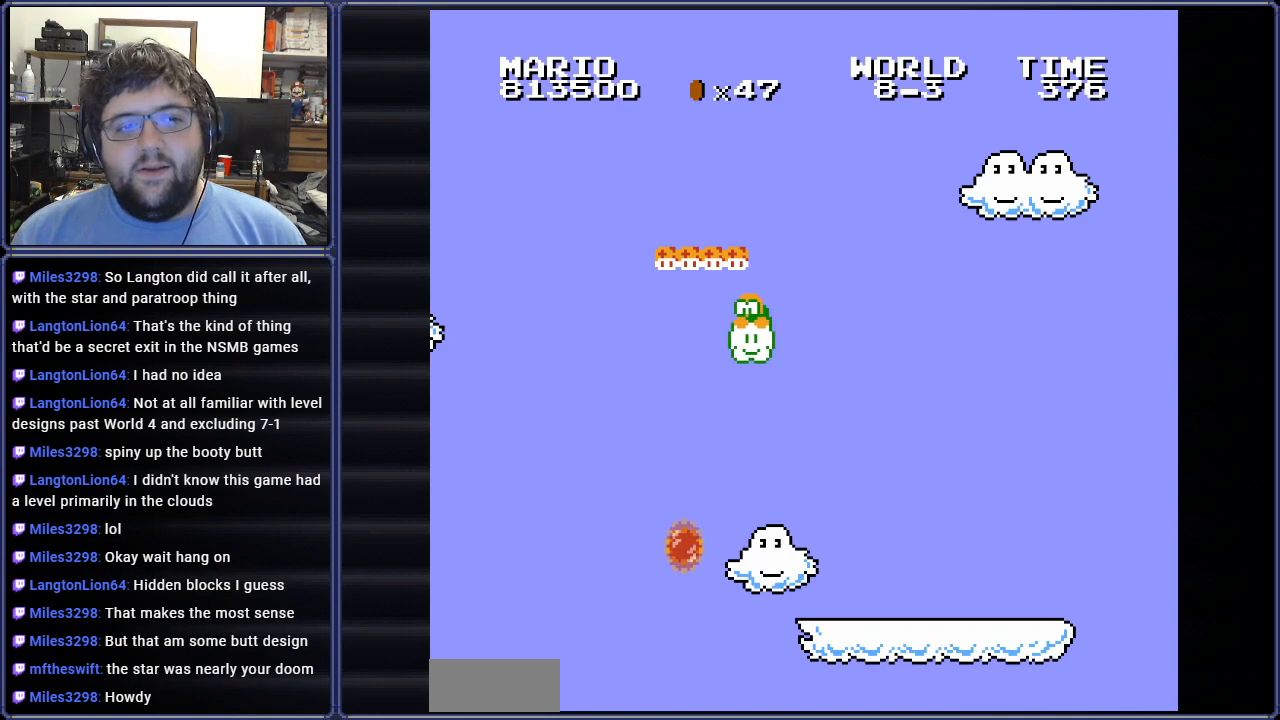
{"buttons": [], "events": []}
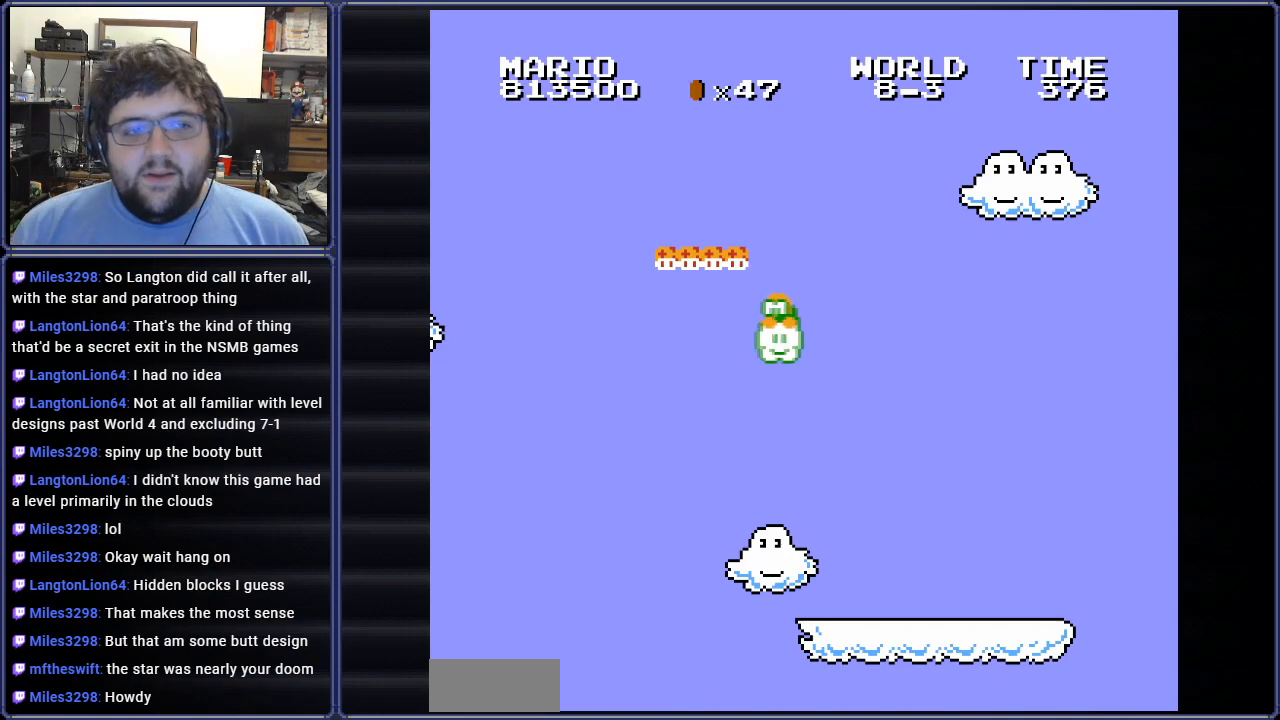
{"buttons": [], "events": []}
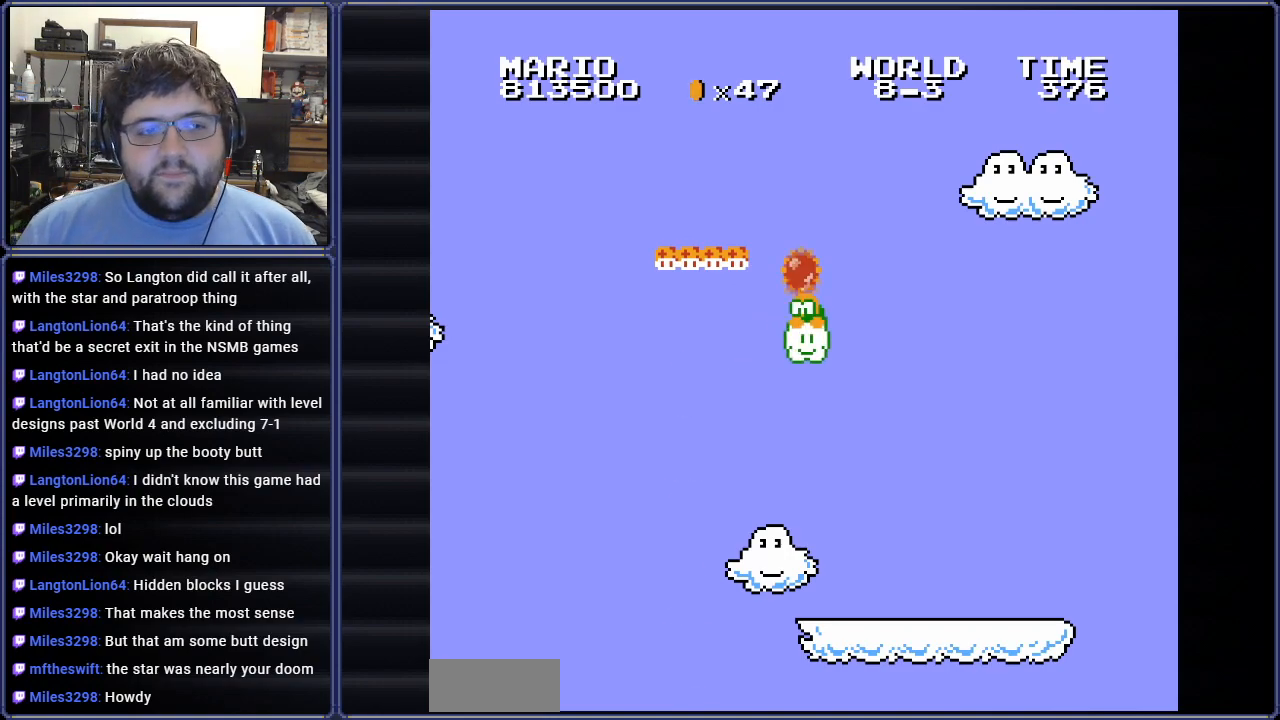
{"buttons": [], "events": []}
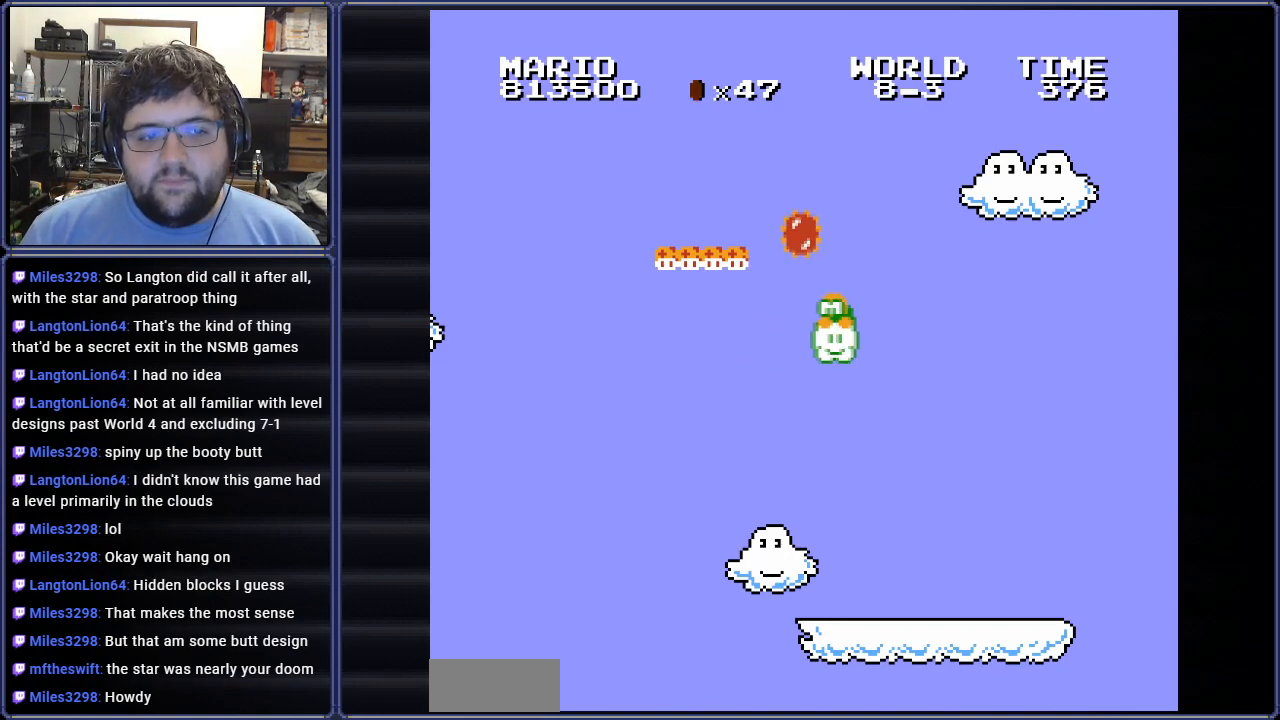
{"buttons": ["A"], "events": [[166, "A", "down"], [350, "A", "up"], [467, "A", "down"]]}
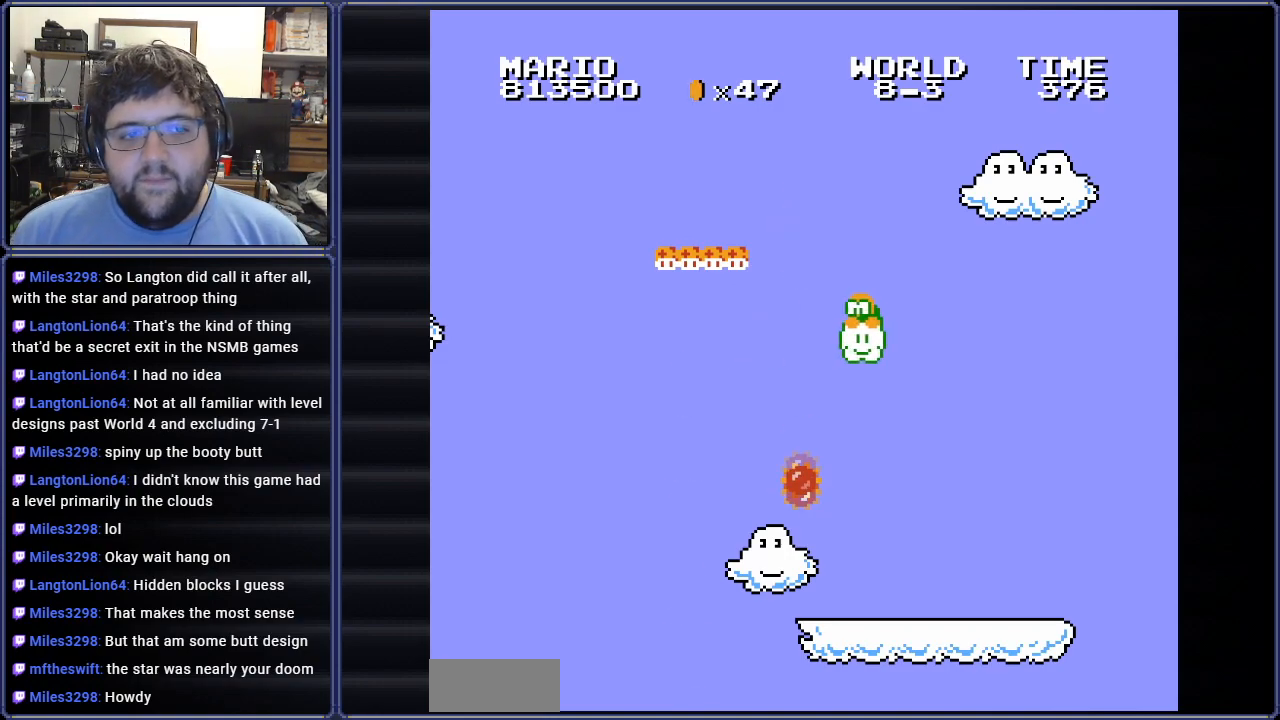
{"buttons": ["A"], "events": [[117, "A", "up"], [217, "A", "down"], [350, "A", "up"], [417, "A", "down"]]}
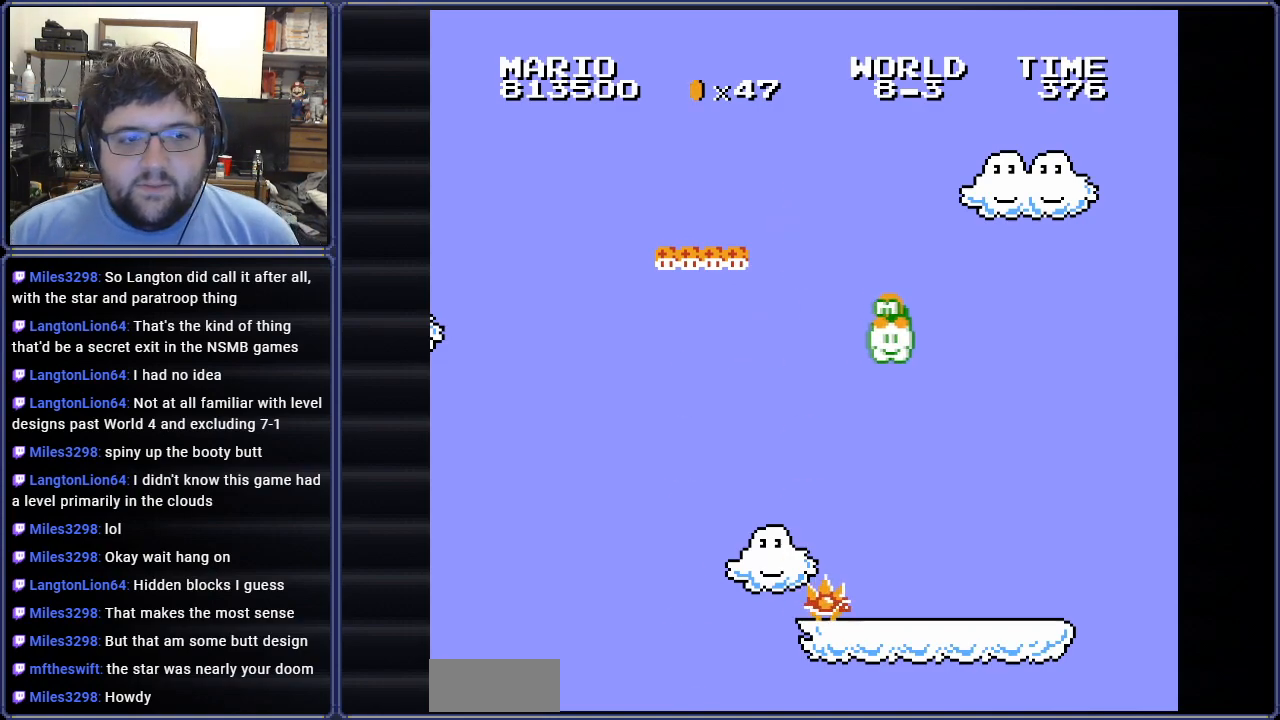
{"buttons": ["A"], "events": [[50, "A", "up"], [200, "A", "down"], [350, "A", "up"], [483, "A", "down"]]}
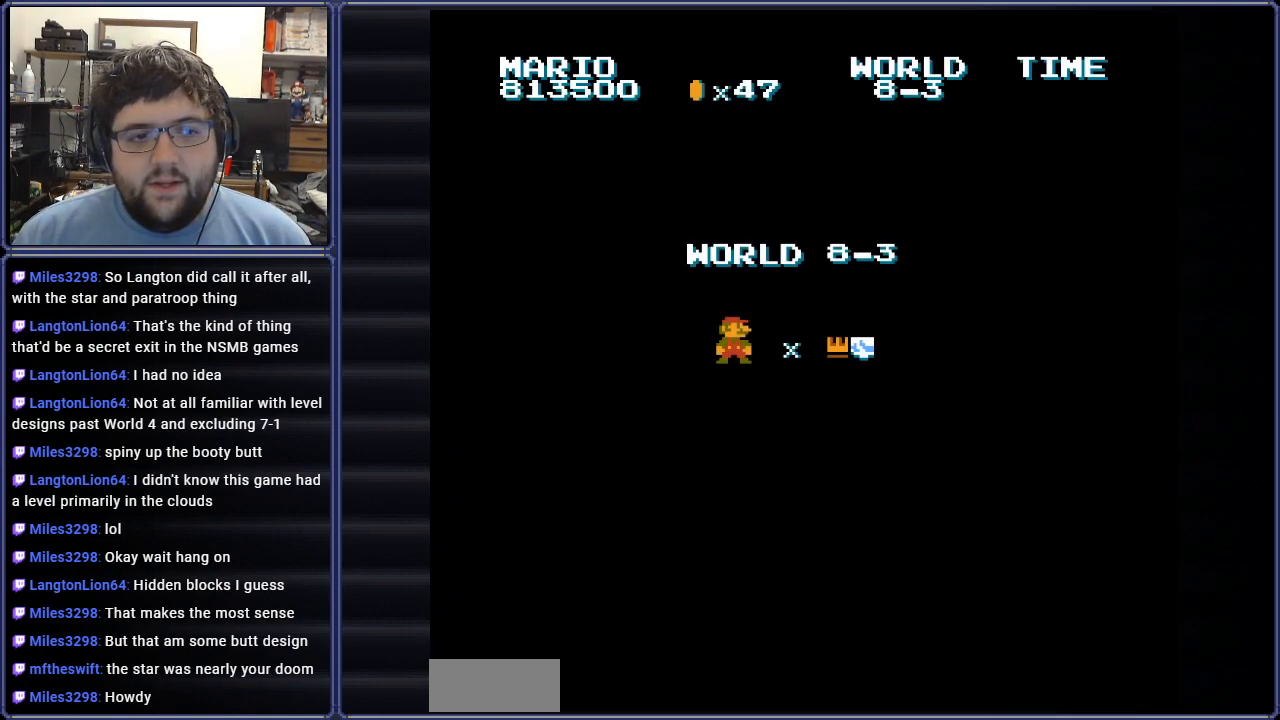
{"buttons": ["A"], "events": [[117, "A", "up"], [200, "A", "down"], [334, "A", "up"], [434, "A", "down"]]}
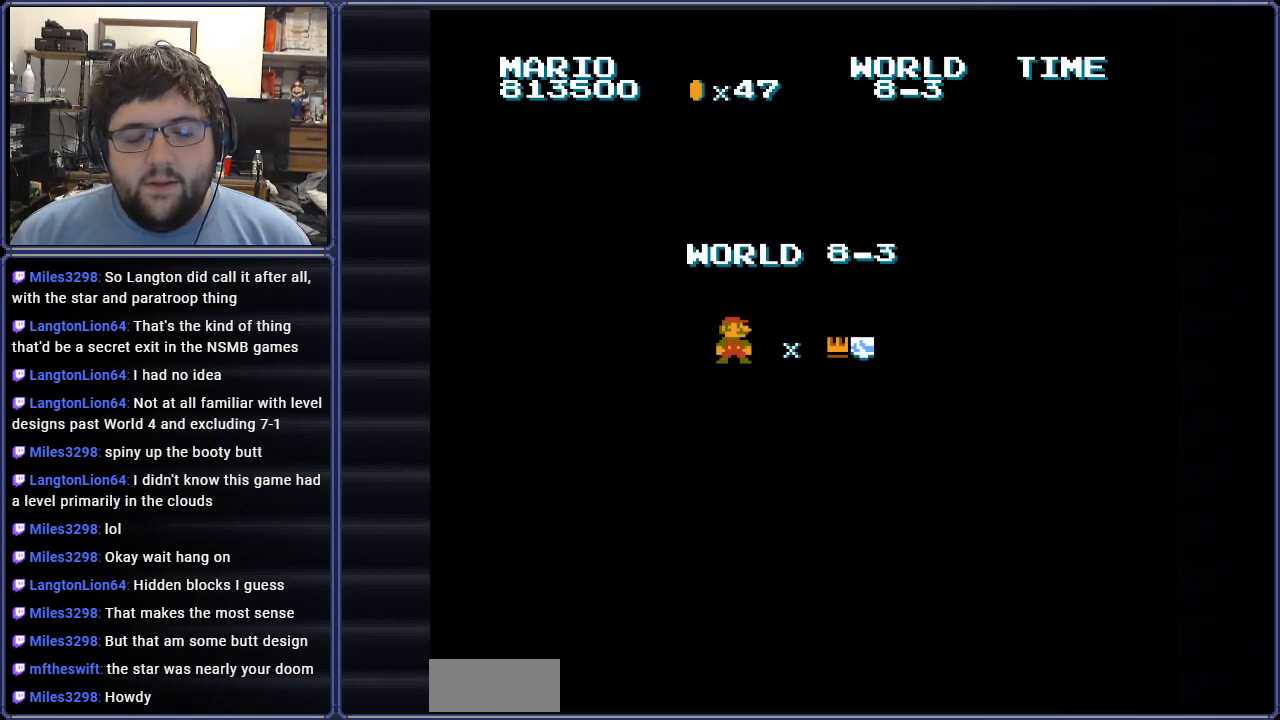
{"buttons": [], "events": [[33, "A", "up"], [133, "A", "down"], [233, "A", "up"], [317, "A", "down"], [433, "A", "up"]]}
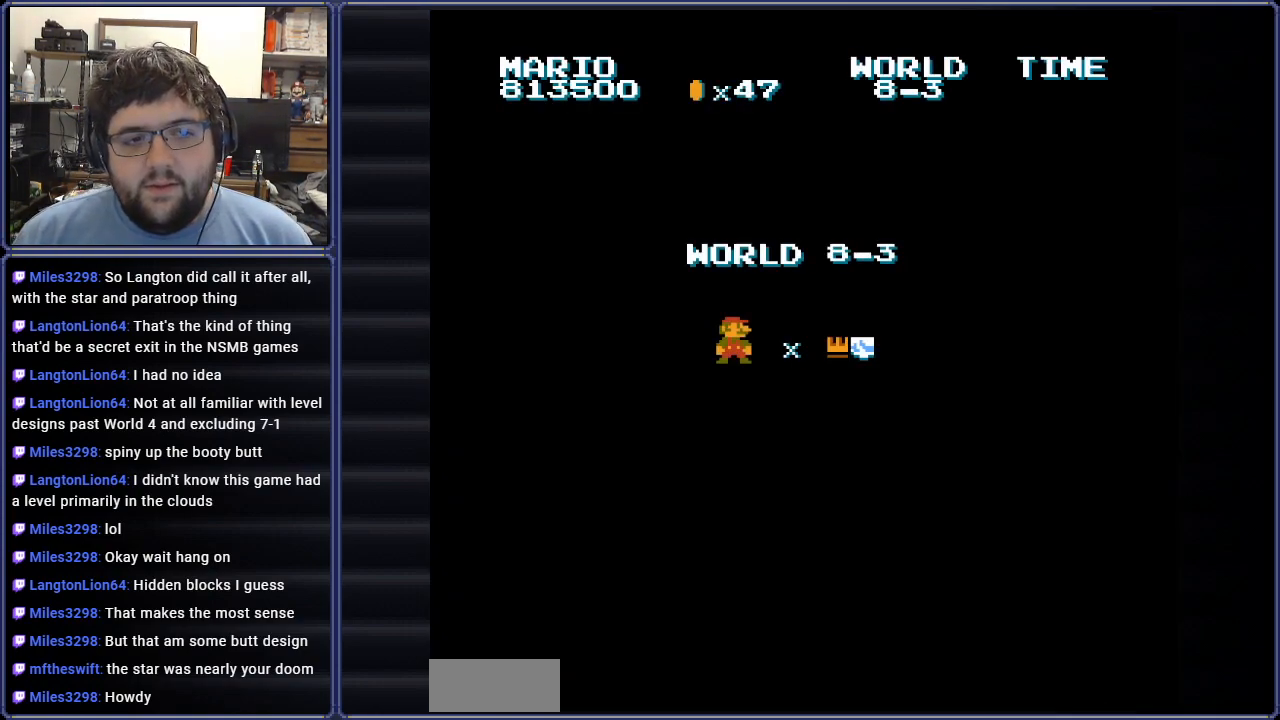
{"buttons": ["B"], "events": [[34, "A", "down"], [150, "A", "up"], [467, "B", "down"]]}
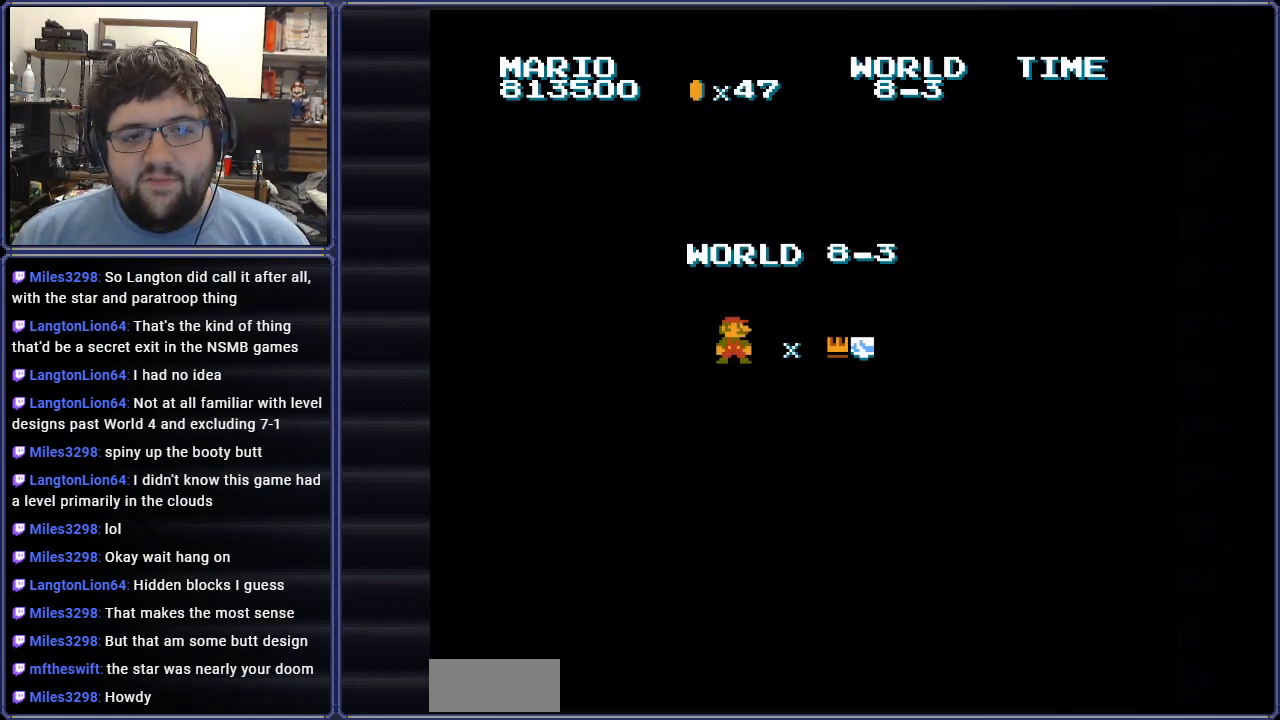
{"buttons": ["A"], "events": [[116, "B", "up"], [383, "A", "down"]]}
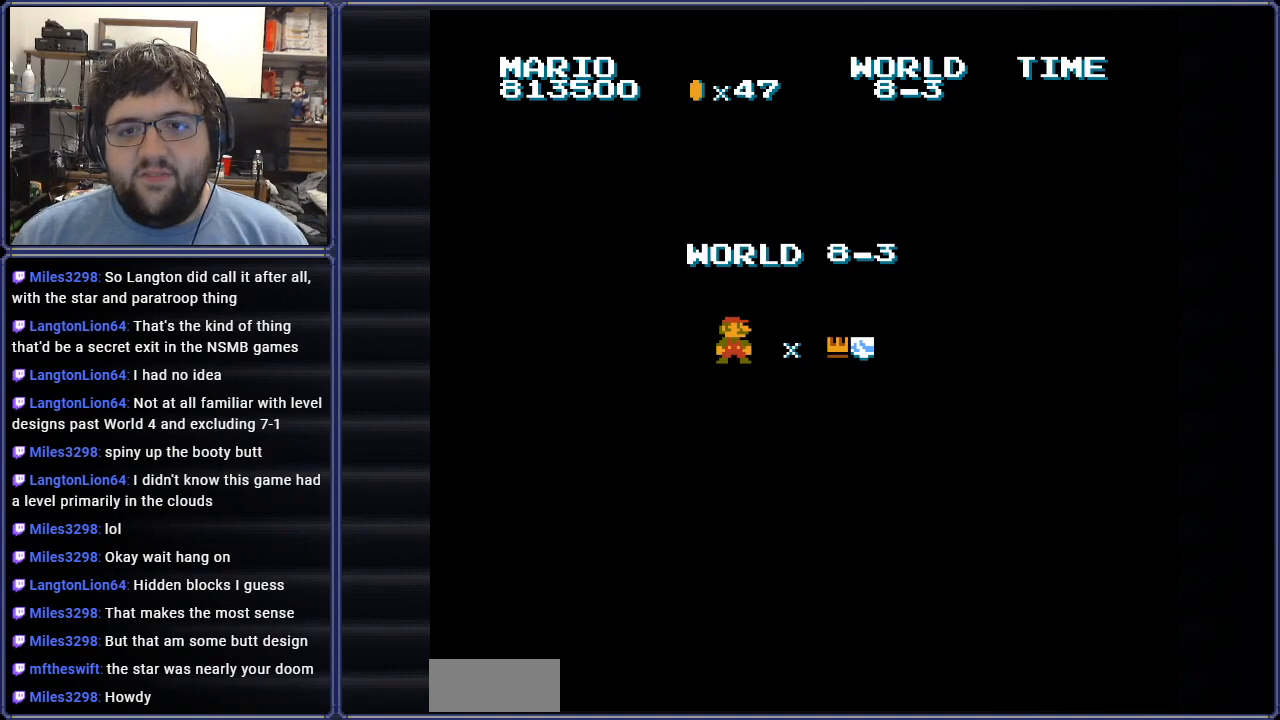
{"buttons": [], "events": [[17, "A", "up"], [117, "A", "down"], [267, "A", "up"], [350, "A", "down"], [451, "A", "up"]]}
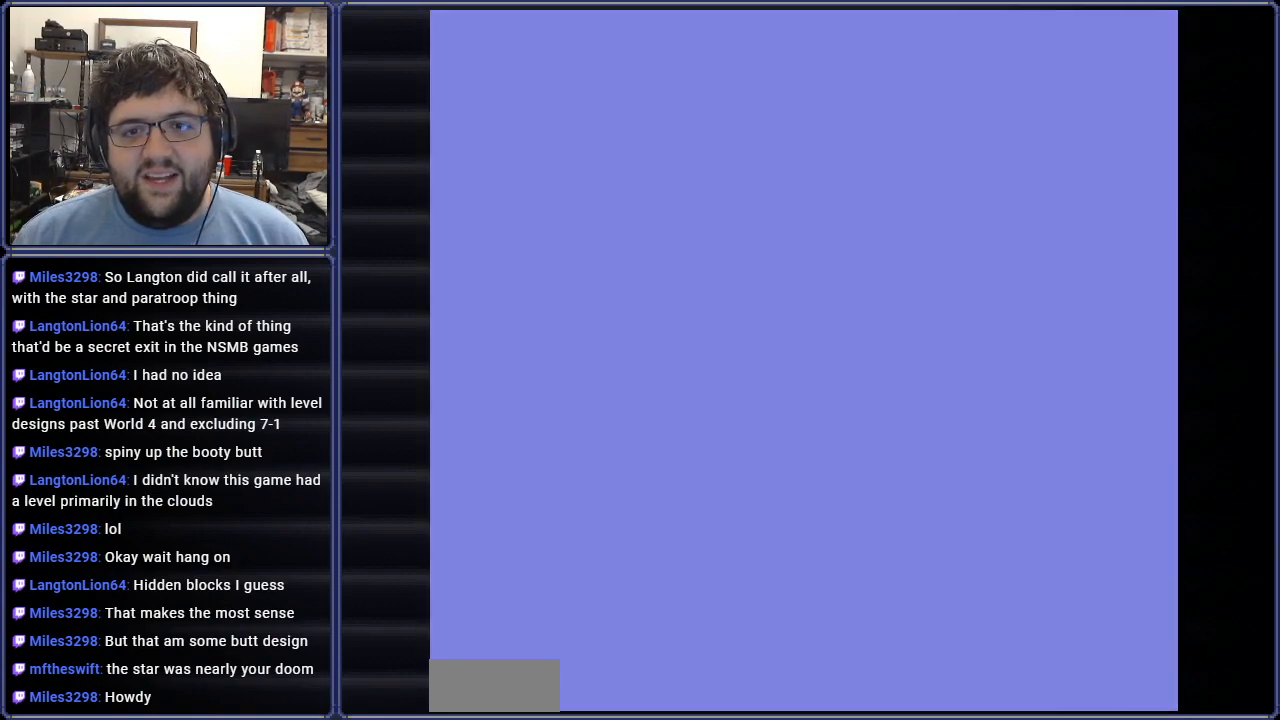
{"buttons": ["B", "DPAD_RIGHT"], "events": [[100, "B", "down"], [166, "DPAD_RIGHT", "down"]]}
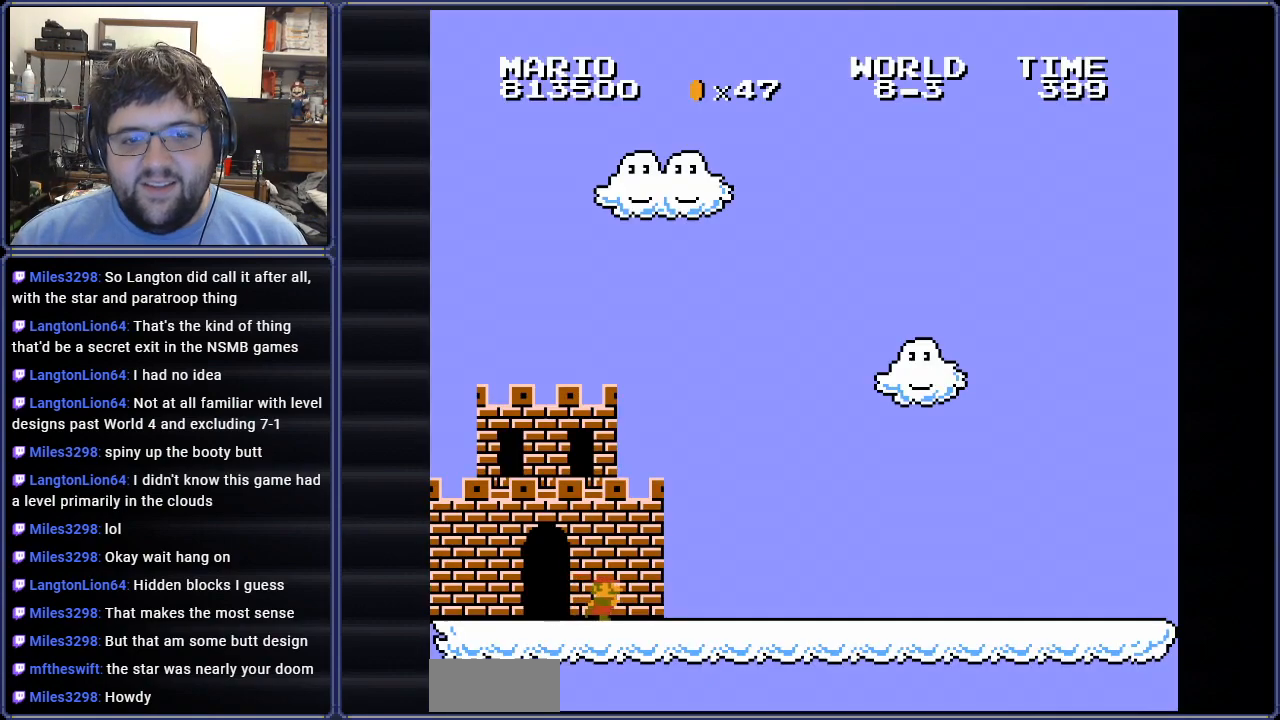
{"buttons": ["B", "DPAD_RIGHT"], "events": []}
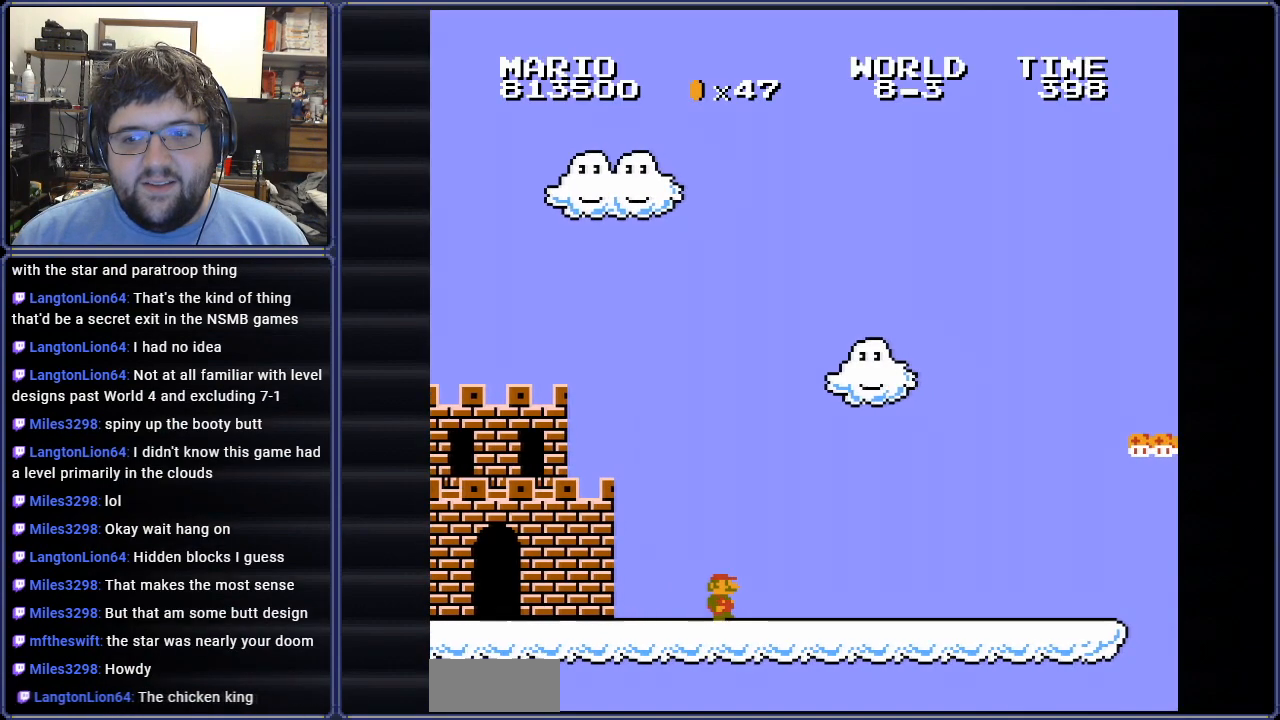
{"buttons": ["A", "B"], "events": [[400, "A", "down"], [467, "DPAD_RIGHT", "up"]]}
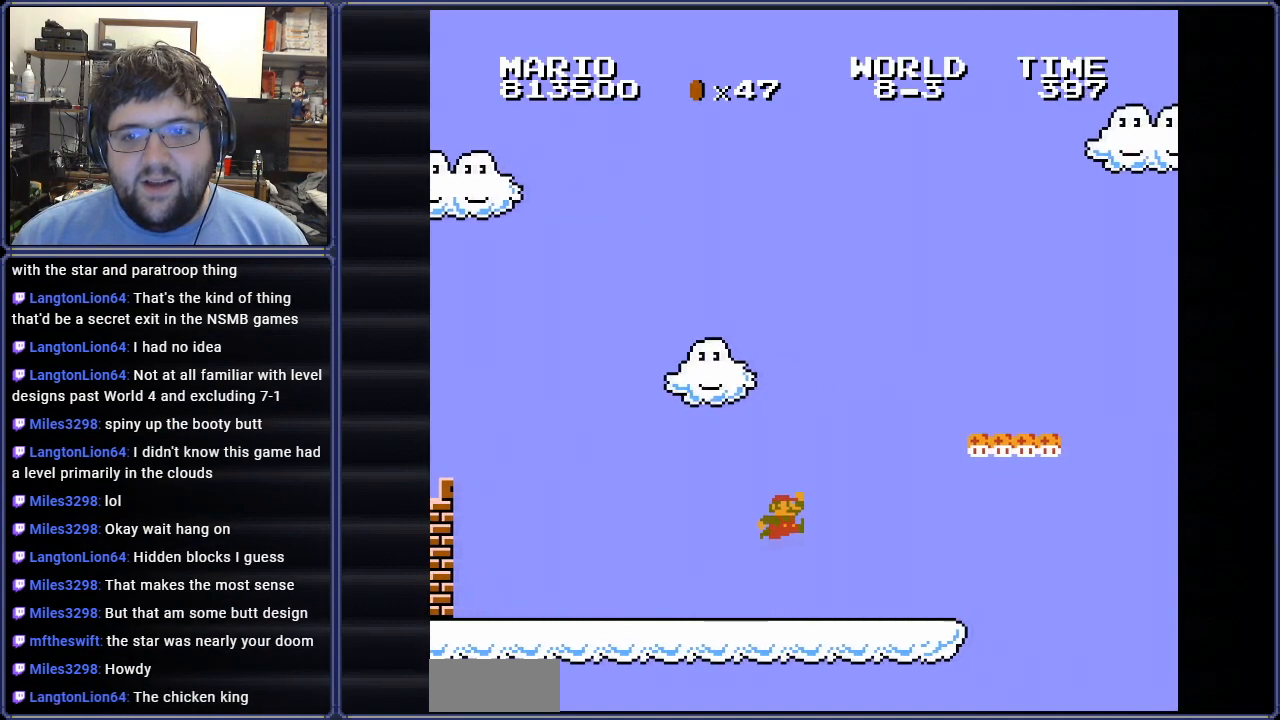
{"buttons": ["B", "DPAD_RIGHT"], "events": [[300, "A", "up"], [451, "DPAD_RIGHT", "down"]]}
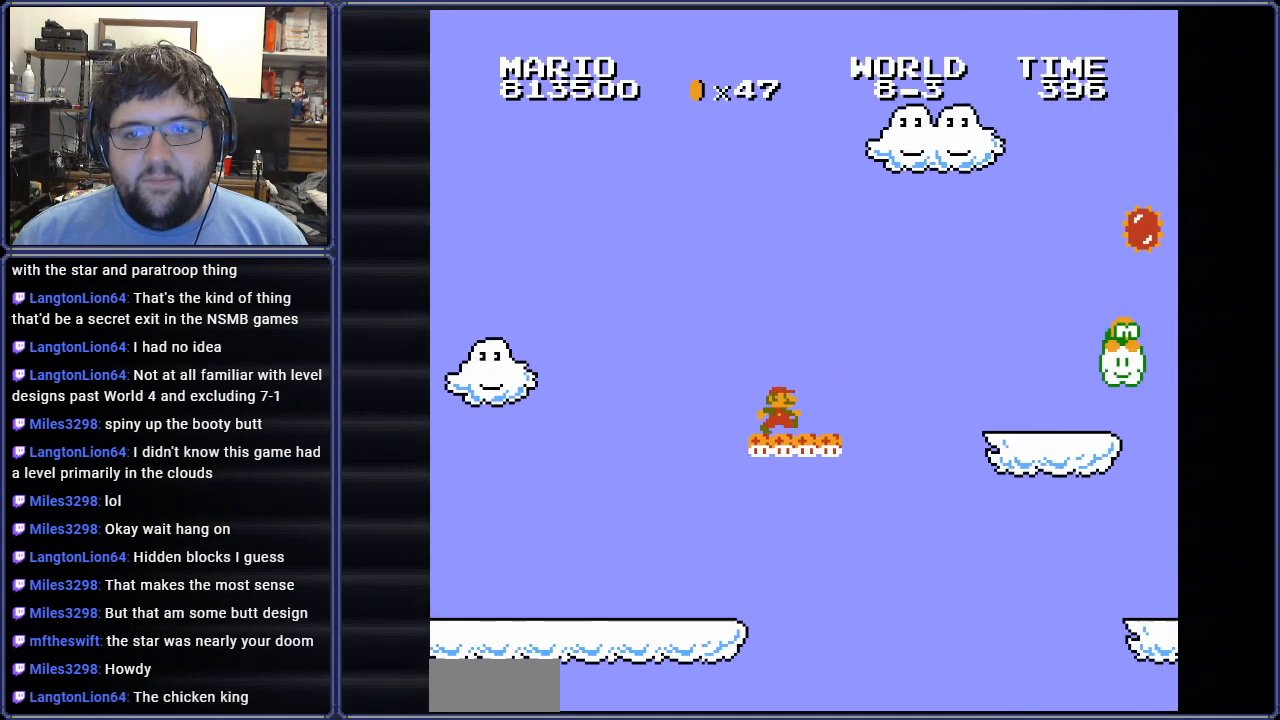
{"buttons": ["B", "DPAD_LEFT"], "events": [[33, "A", "down"], [100, "DPAD_RIGHT", "up"], [267, "DPAD_LEFT", "down"], [367, "A", "up"]]}
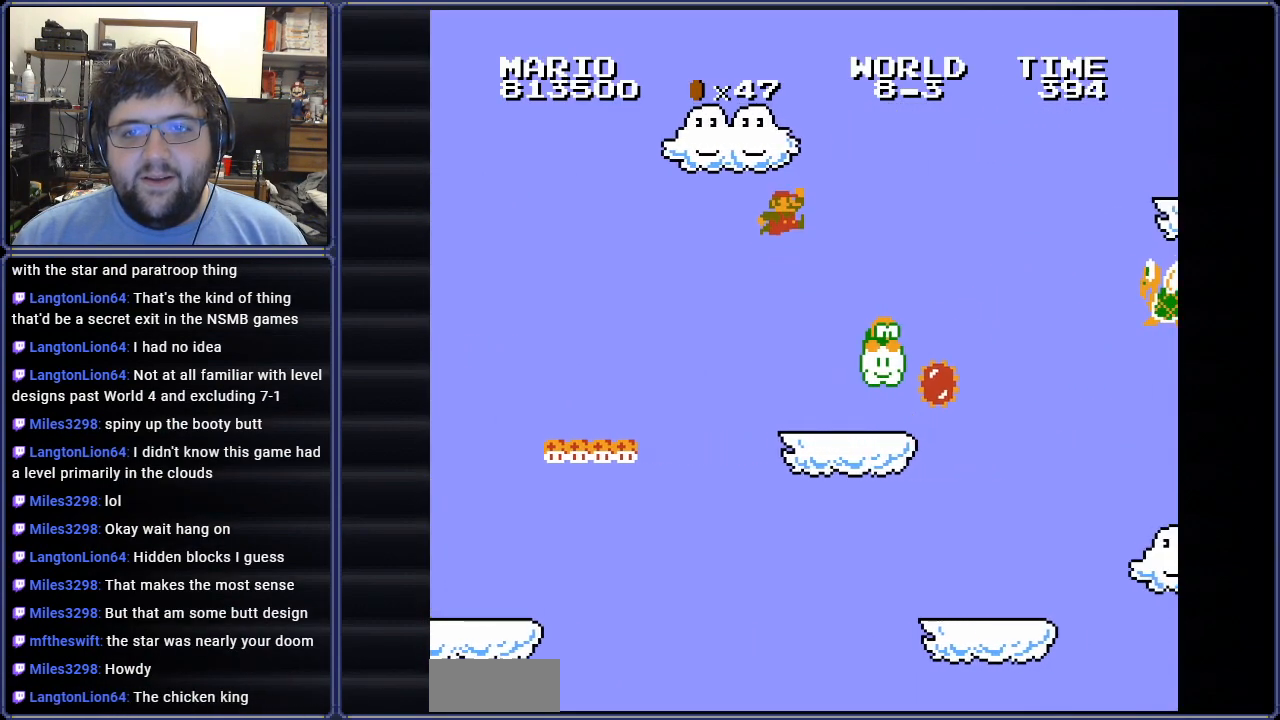
{"buttons": ["B", "DPAD_LEFT"], "events": [[134, "A", "down"], [484, "A", "up"]]}
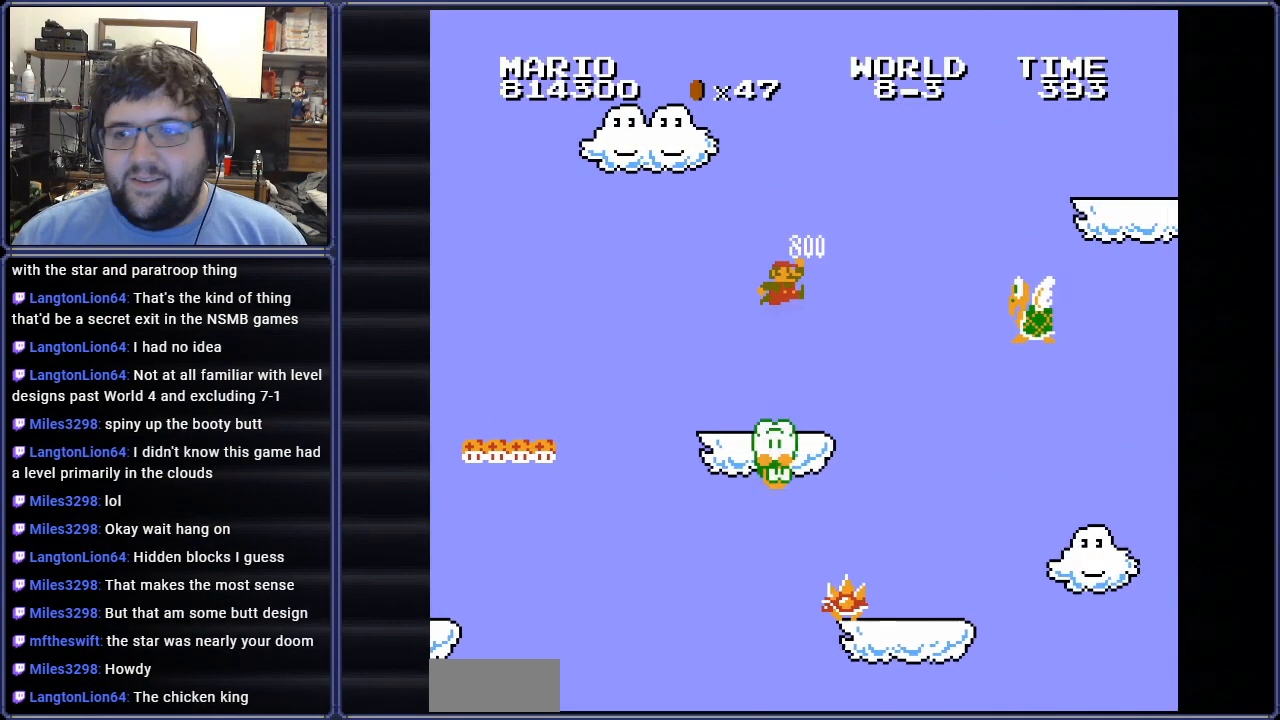
{"buttons": ["B", "DPAD_LEFT"], "events": [[133, "DPAD_LEFT", "up"], [400, "DPAD_LEFT", "down"]]}
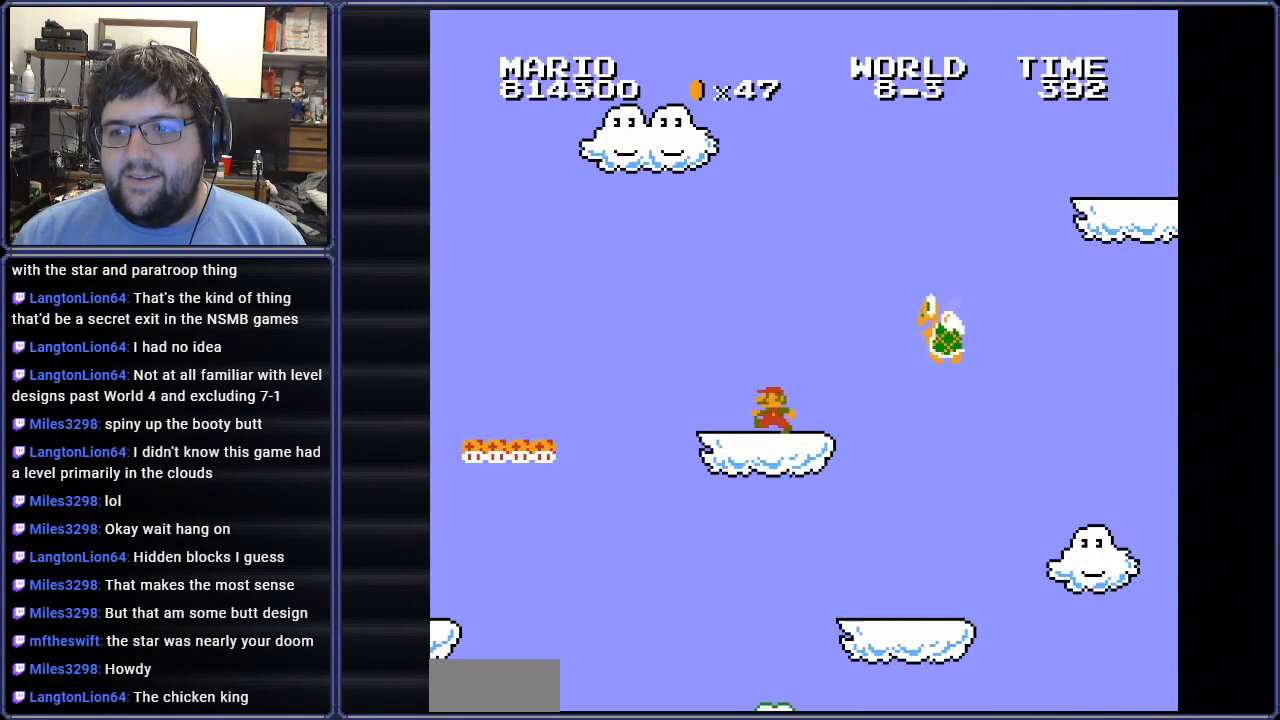
{"buttons": ["B", "DPAD_LEFT"], "events": [[100, "DPAD_LEFT", "up"], [334, "DPAD_LEFT", "down"]]}
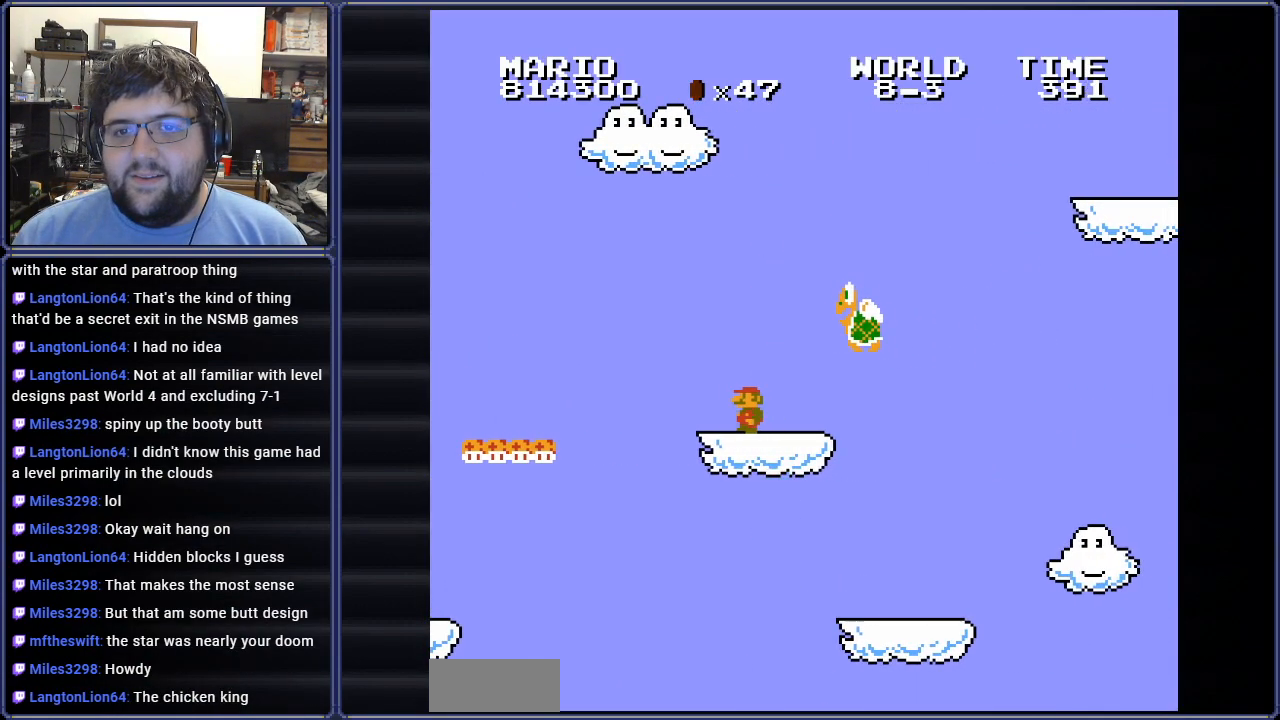
{"buttons": ["B"], "events": [[16, "DPAD_LEFT", "up"], [300, "DPAD_LEFT", "down"], [450, "DPAD_LEFT", "up"]]}
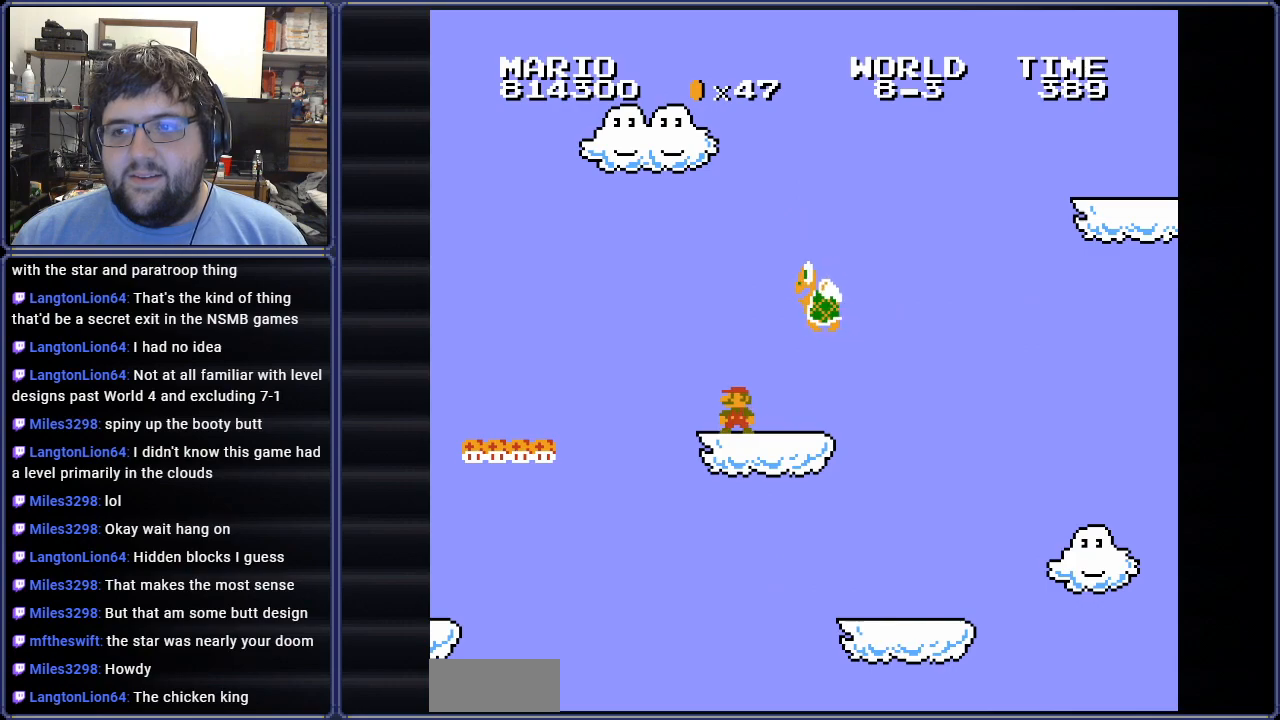
{"buttons": ["B"], "events": [[267, "DPAD_LEFT", "down"], [417, "DPAD_LEFT", "up"]]}
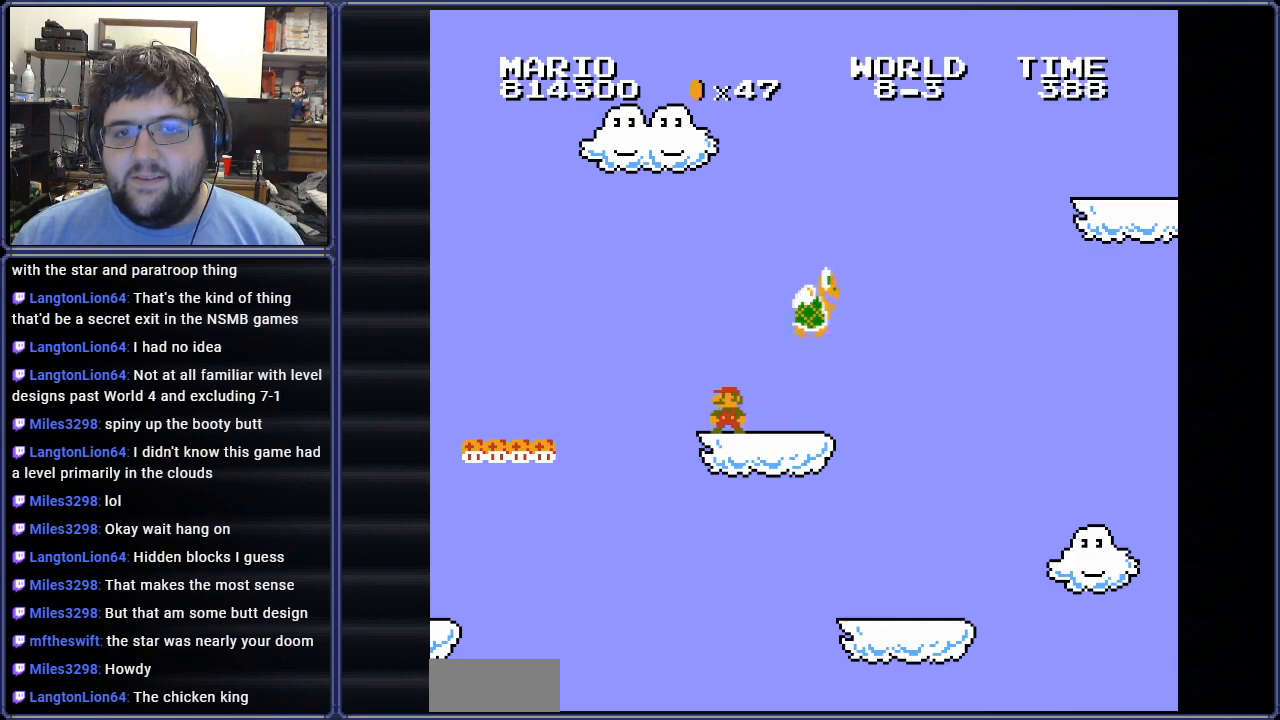
{"buttons": ["B", "DPAD_RIGHT"], "events": [[367, "DPAD_RIGHT", "down"]]}
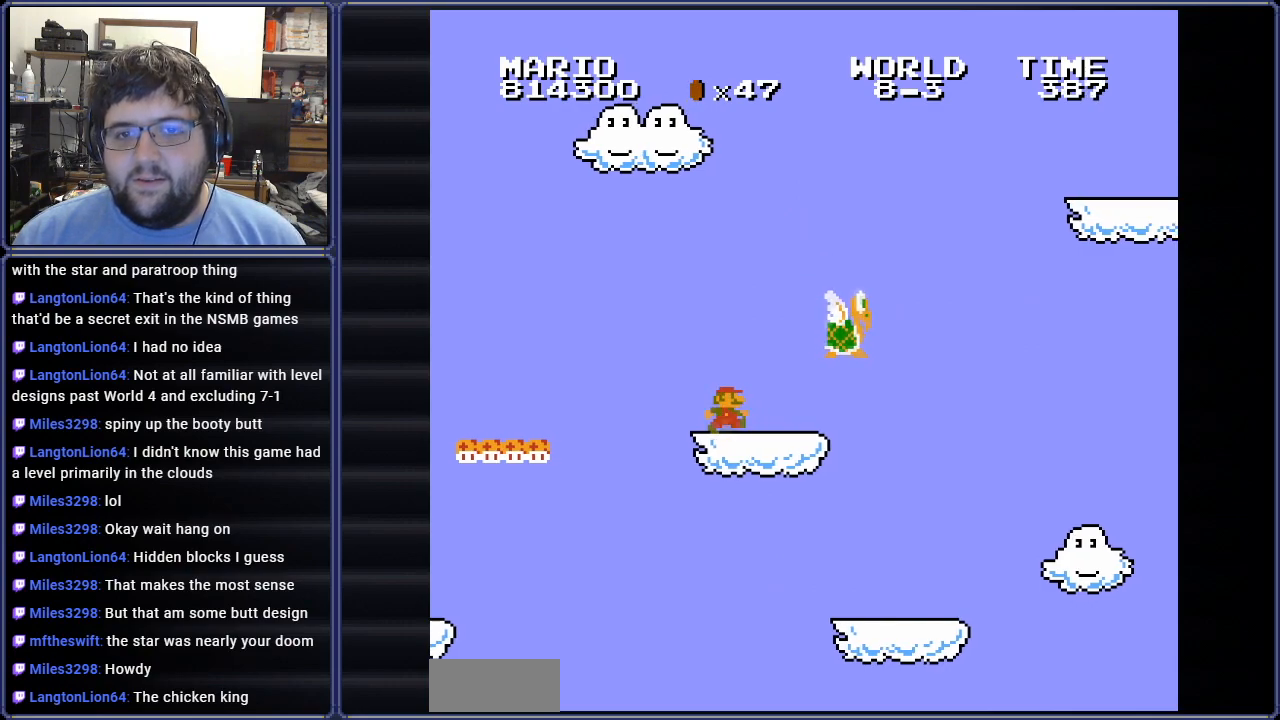
{"buttons": ["A", "B", "DPAD_RIGHT"], "events": [[367, "A", "down"]]}
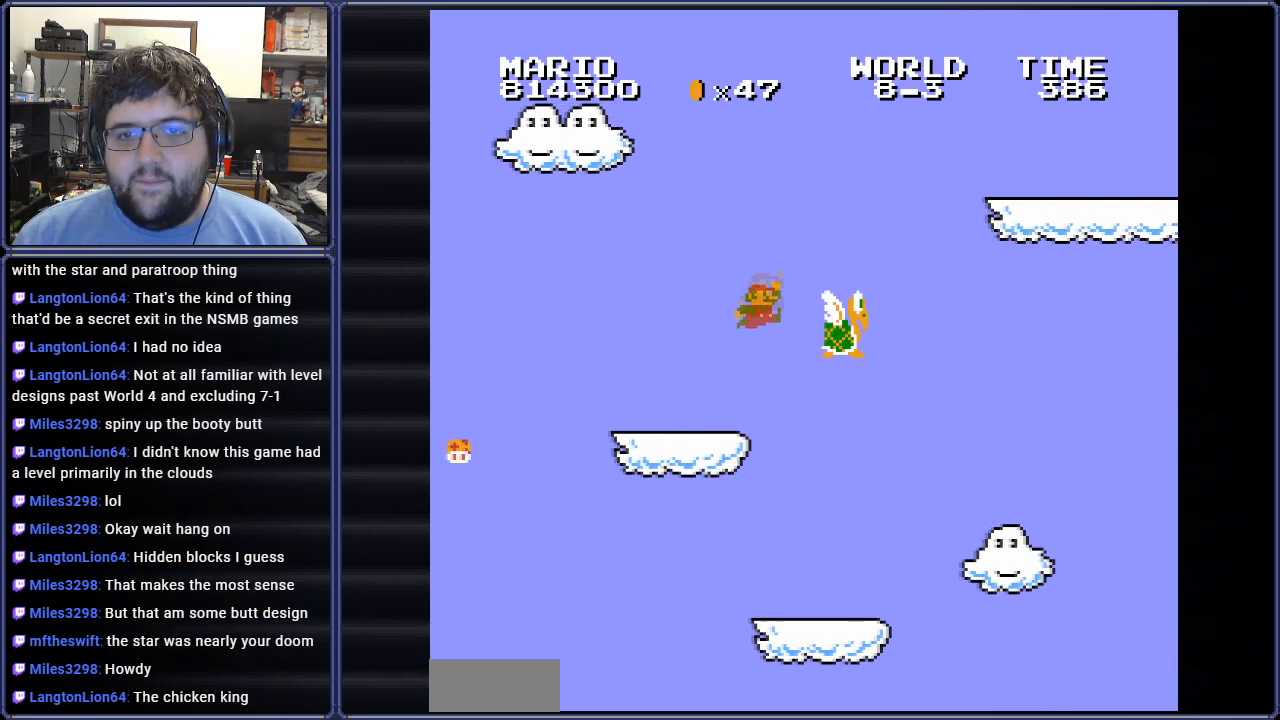
{"buttons": ["A", "B", "DPAD_UP", "DPAD_LEFT"], "events": [[283, "A", "up"], [300, "DPAD_RIGHT", "up"], [317, "DPAD_LEFT", "down"], [417, "A", "down"], [467, "DPAD_UP", "down"]]}
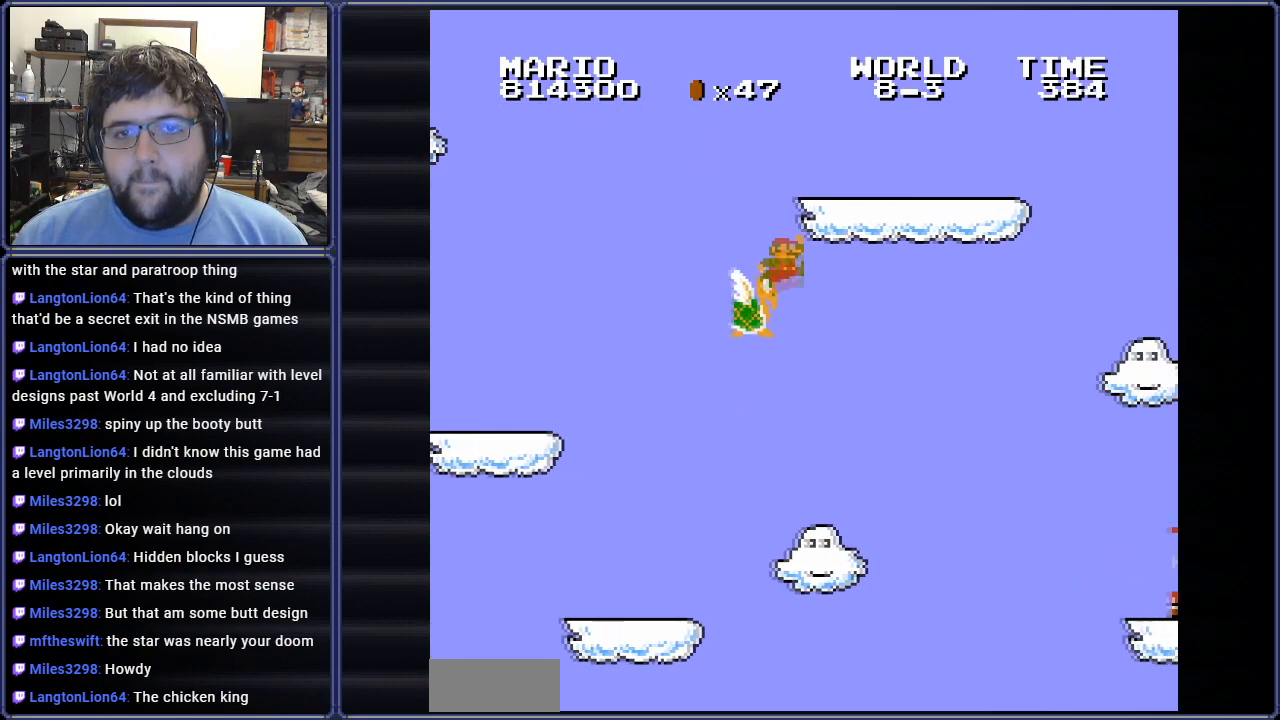
{"buttons": ["B", "DPAD_UP", "DPAD_LEFT"], "events": [[300, "A", "up"]]}
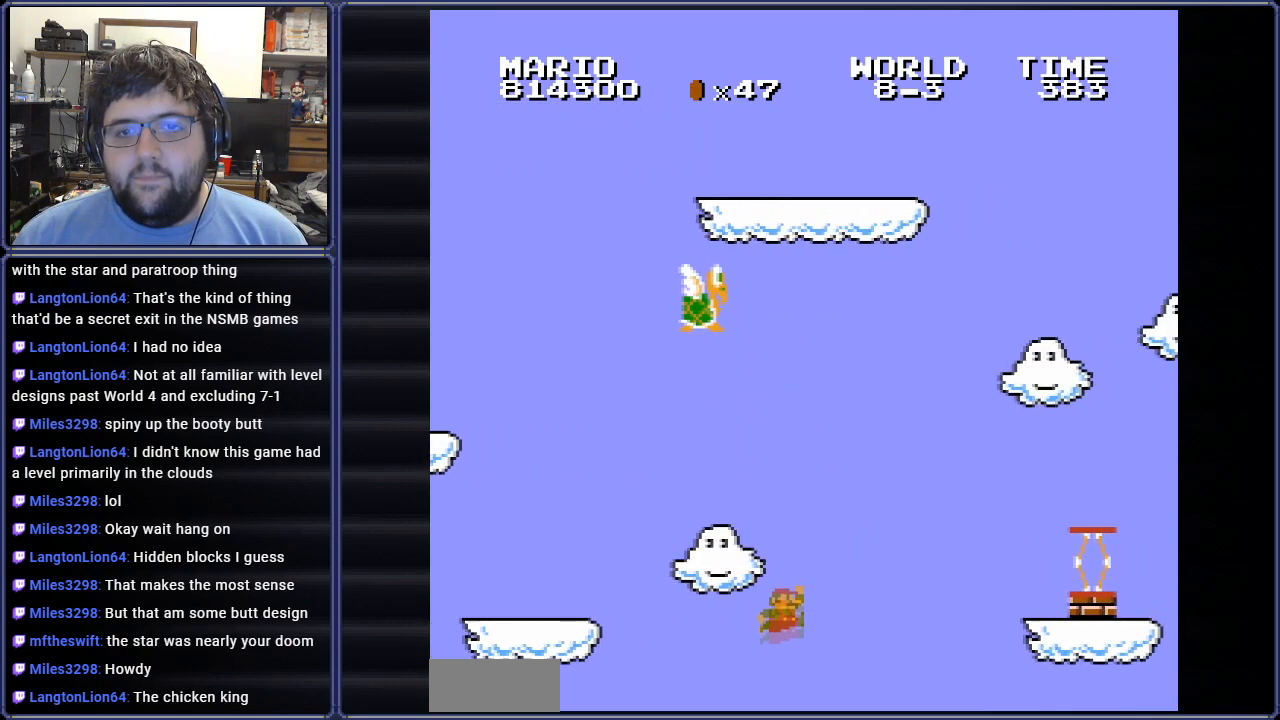
{"buttons": [], "events": [[16, "DPAD_UP", "up"], [66, "B", "up"], [66, "DPAD_LEFT", "up"]]}